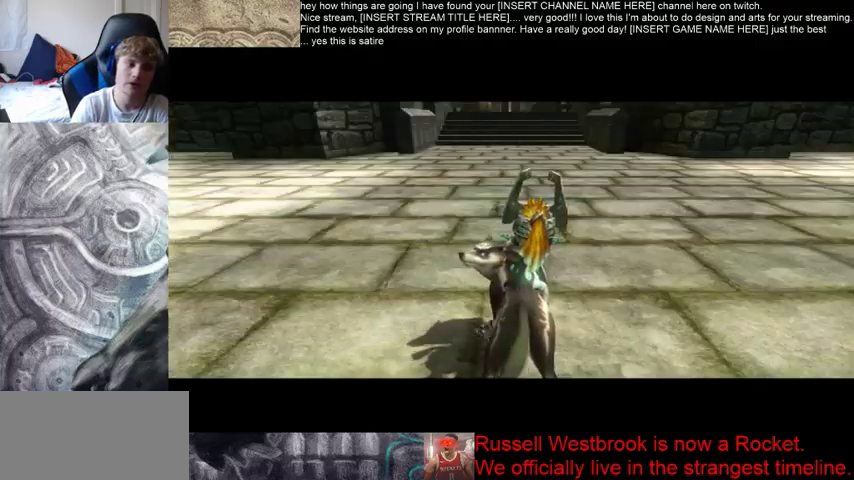
Gameplay with a controller (Xbox layout); each line is a JSON object with the inputs held at the frame after it. "events" lists button and stick changes between this image and that frame as [ms after this image, input, new state], when the widget could be followed in between. Not read: L3 R3.
{"buttons": [], "left_stick": "up", "right_stick": "center", "events": [[400, "left_stick", "up"]]}
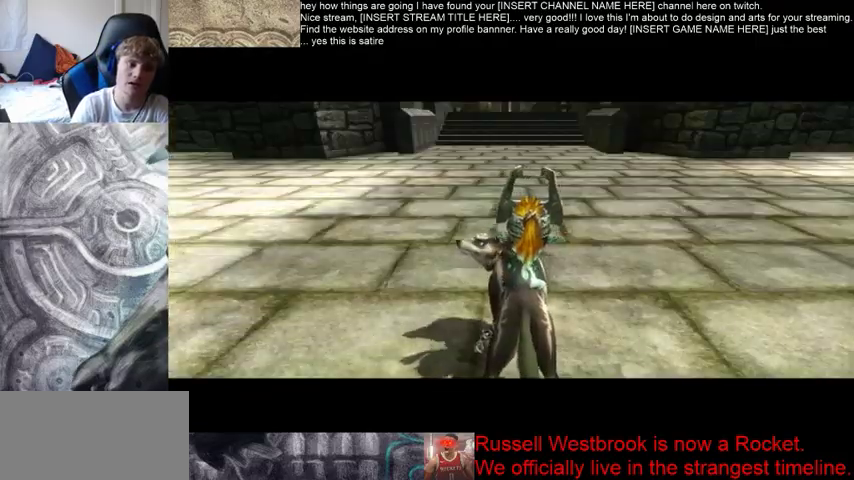
{"buttons": [], "left_stick": "up", "right_stick": "down", "events": [[67, "right_stick", "down"]]}
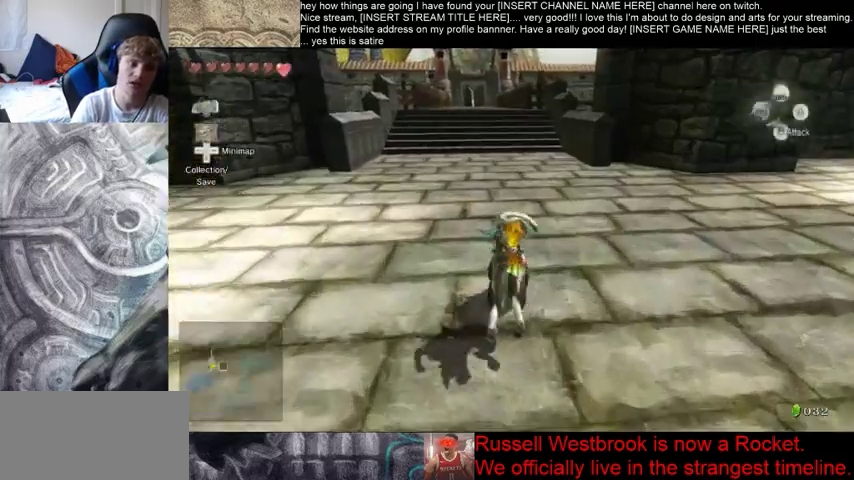
{"buttons": [], "left_stick": "up", "right_stick": "center", "events": [[233, "right_stick", "center"]]}
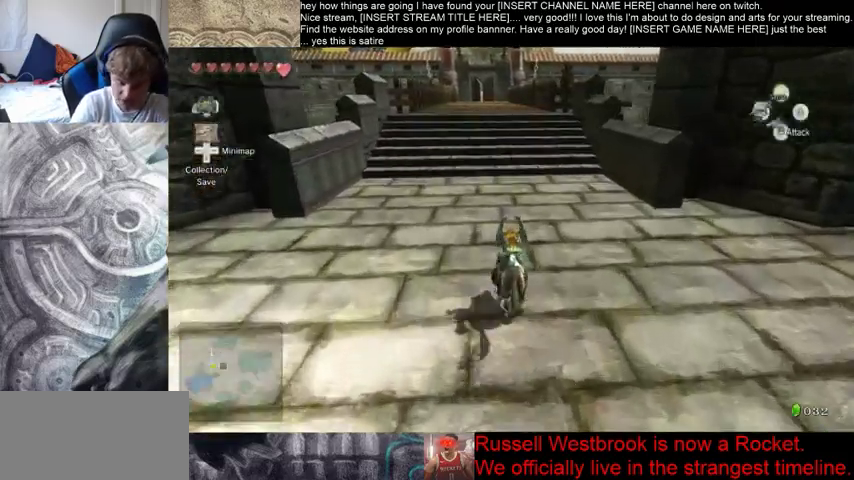
{"buttons": [], "left_stick": "up", "right_stick": "center", "events": []}
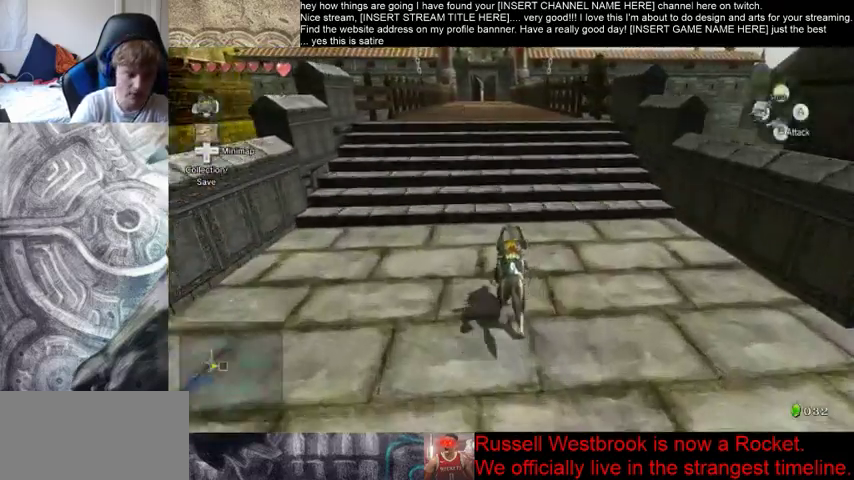
{"buttons": [], "left_stick": "up", "right_stick": "down-right", "events": [[400, "right_stick", "down-right"]]}
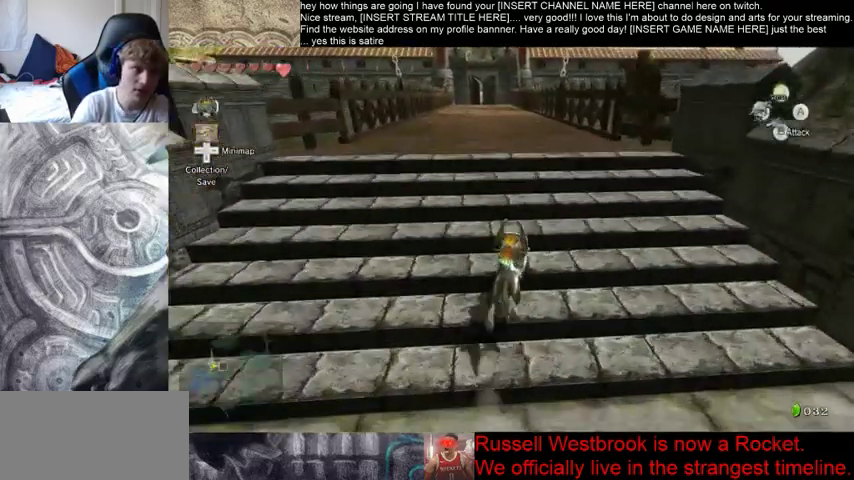
{"buttons": [], "left_stick": "up", "right_stick": "center", "events": [[367, "right_stick", "center"]]}
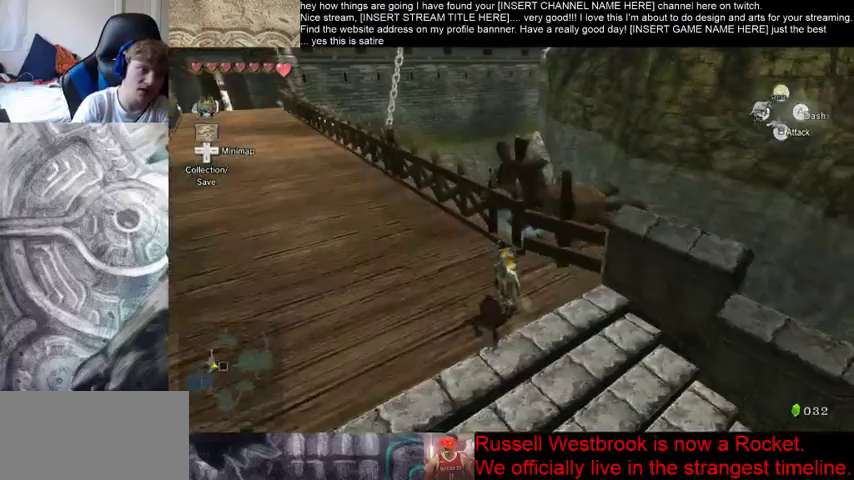
{"buttons": [], "left_stick": "center", "right_stick": "center", "events": [[500, "left_stick", "center"]]}
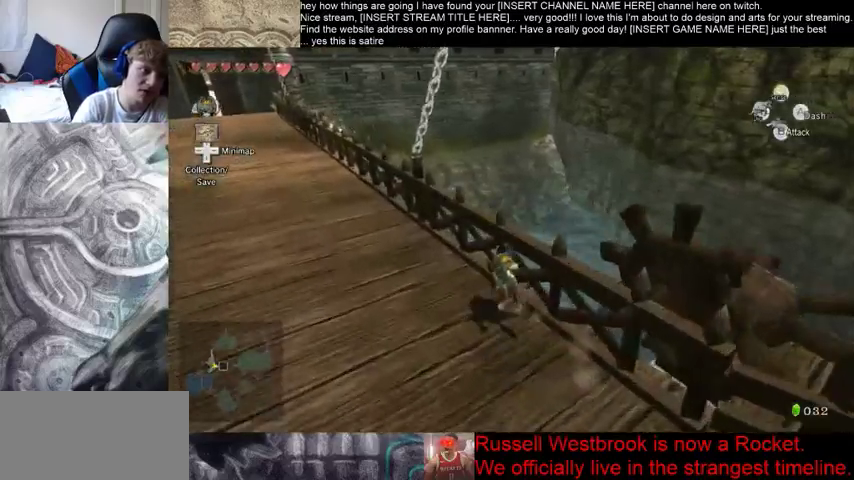
{"buttons": [], "left_stick": "center", "right_stick": "center", "events": []}
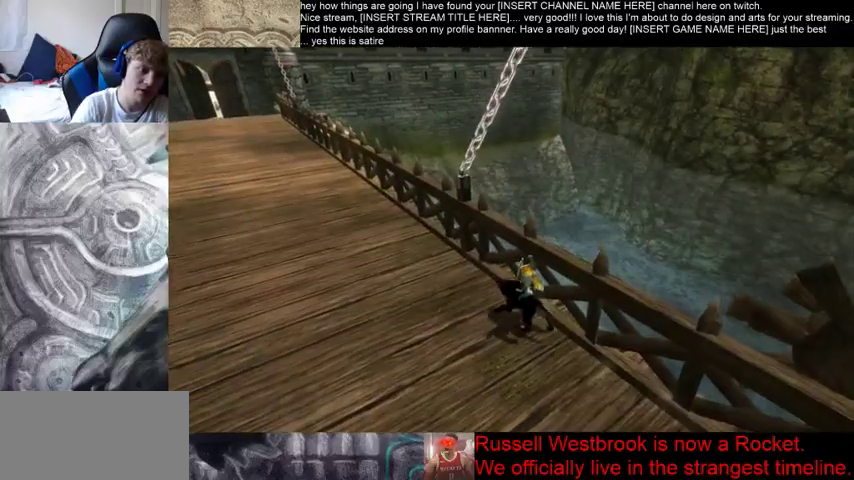
{"buttons": [], "left_stick": "center", "right_stick": "center", "events": []}
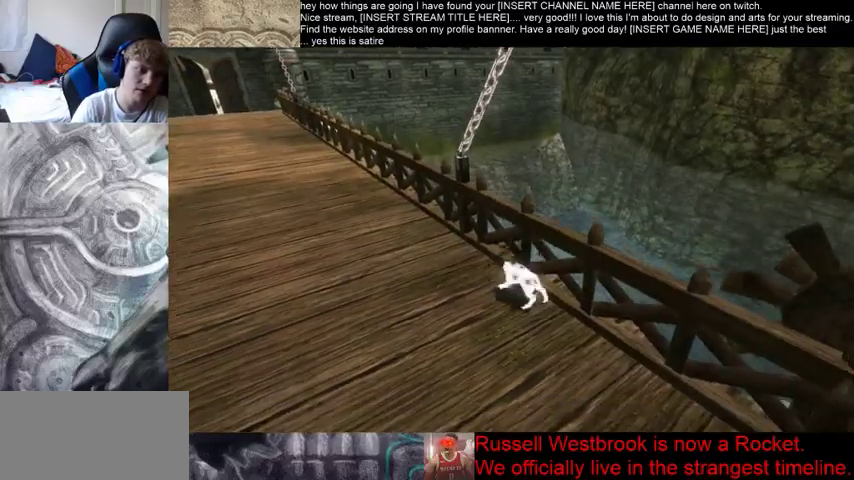
{"buttons": [], "left_stick": "center", "right_stick": "center", "events": []}
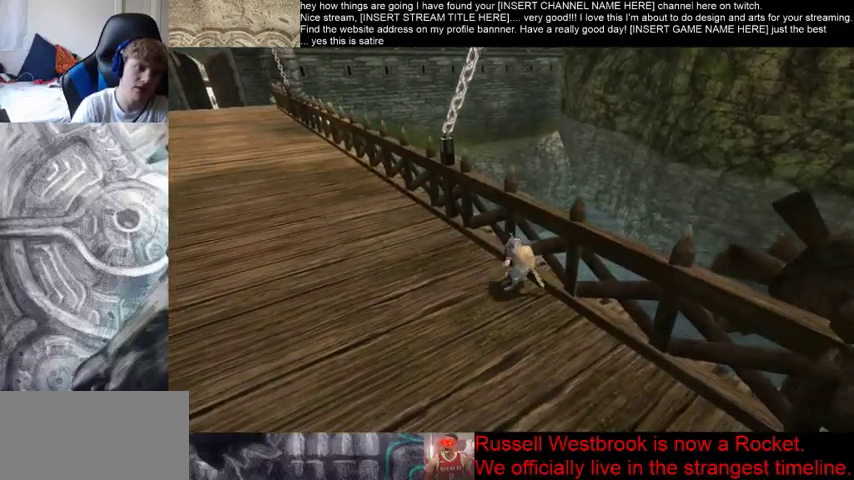
{"buttons": [], "left_stick": "center", "right_stick": "center", "events": []}
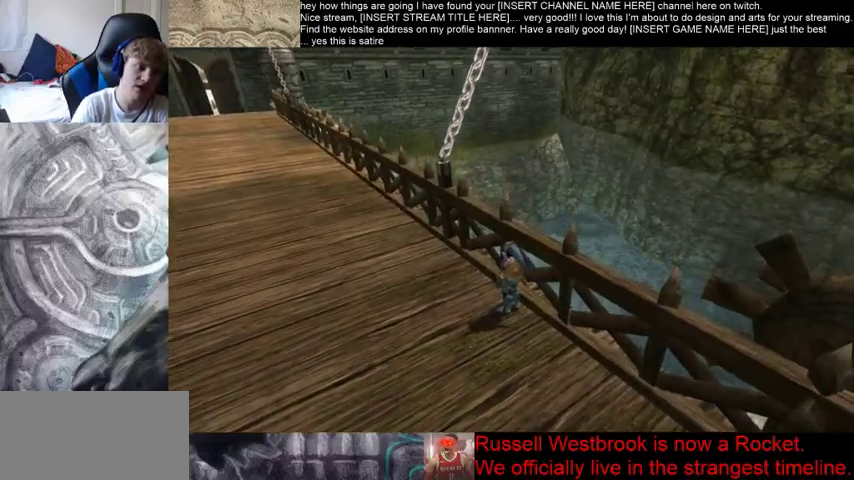
{"buttons": [], "left_stick": "center", "right_stick": "center", "events": []}
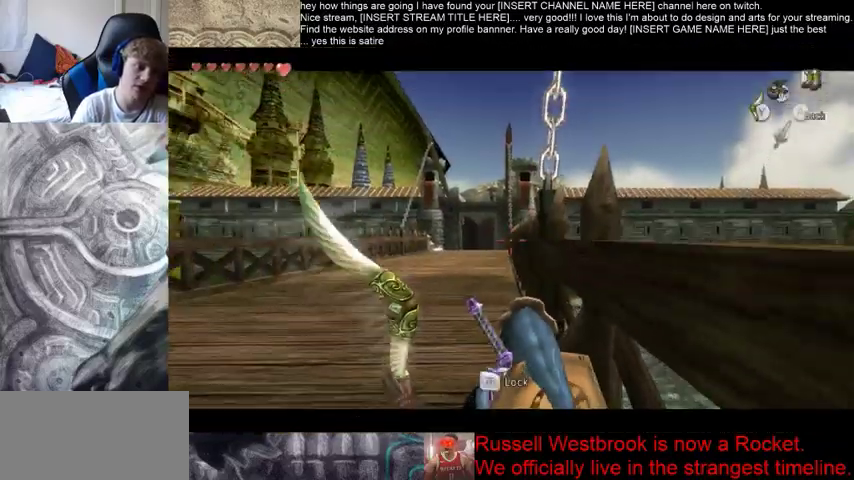
{"buttons": [], "left_stick": "center", "right_stick": "center", "events": []}
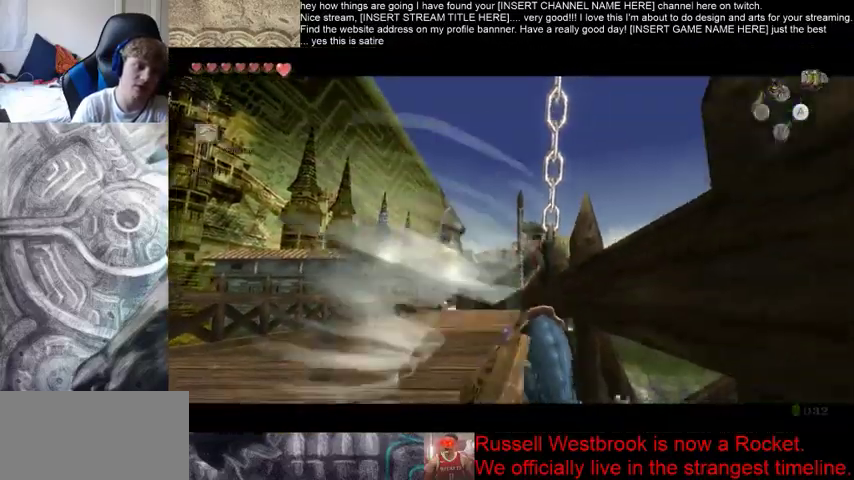
{"buttons": [], "left_stick": "center", "right_stick": "center", "events": []}
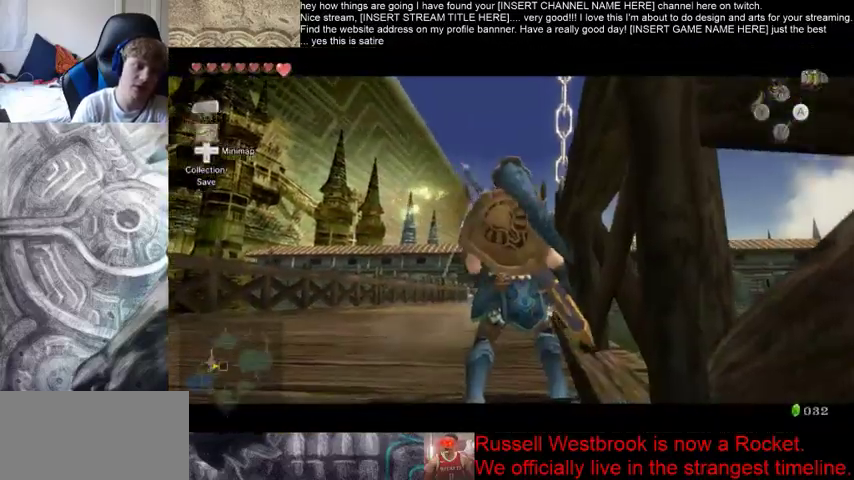
{"buttons": [], "left_stick": "center", "right_stick": "center", "events": []}
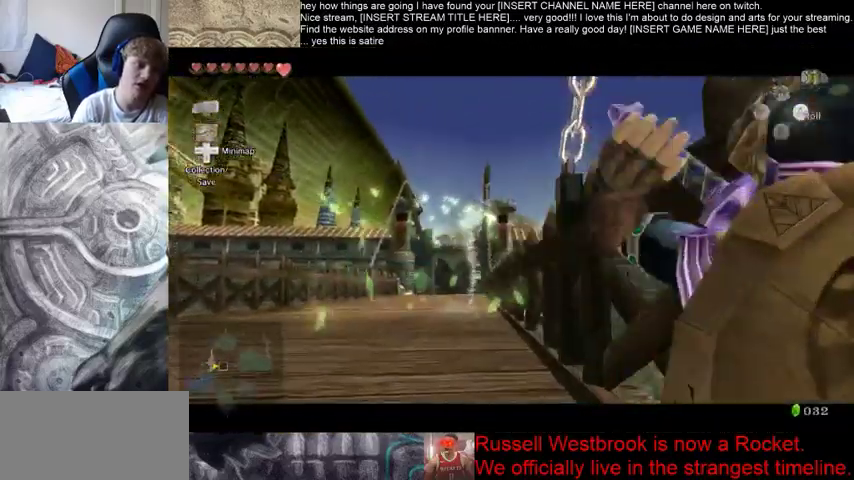
{"buttons": [], "left_stick": "center", "right_stick": "center", "events": []}
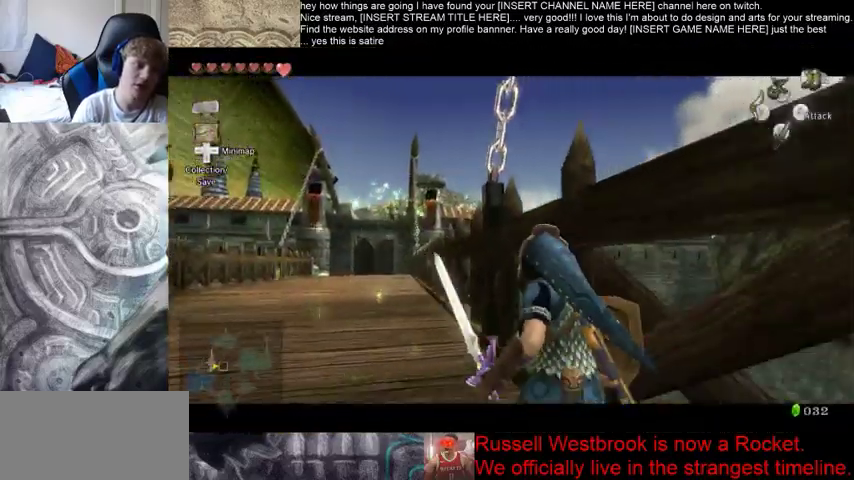
{"buttons": [], "left_stick": "up-left", "right_stick": "center", "events": [[300, "left_stick", "up-left"]]}
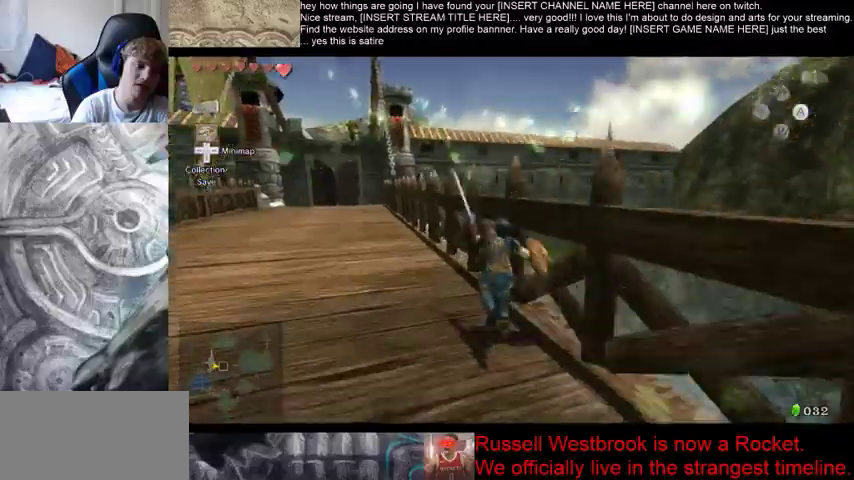
{"buttons": [], "left_stick": "up-left", "right_stick": "center", "events": []}
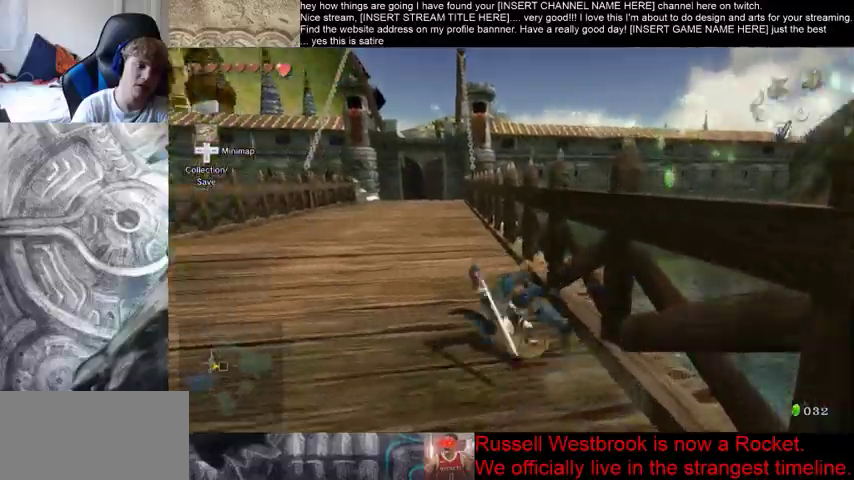
{"buttons": [], "left_stick": "up", "right_stick": "center", "events": [[333, "left_stick", "up"]]}
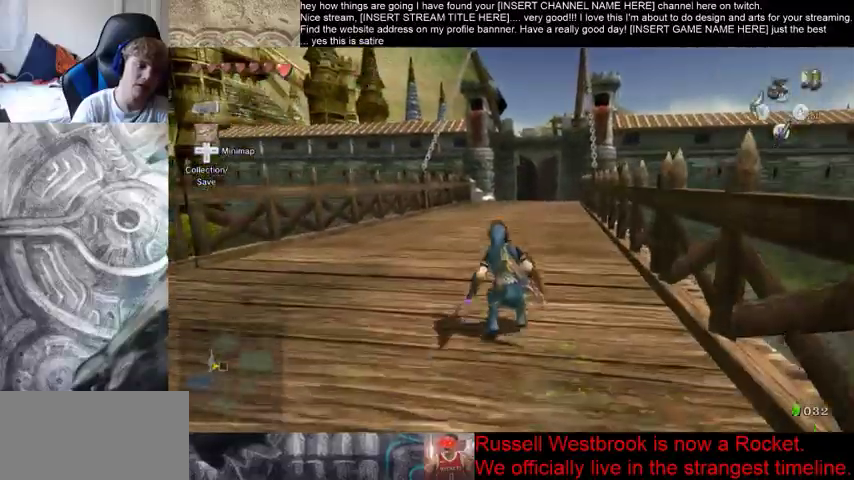
{"buttons": [], "left_stick": "up", "right_stick": "center", "events": []}
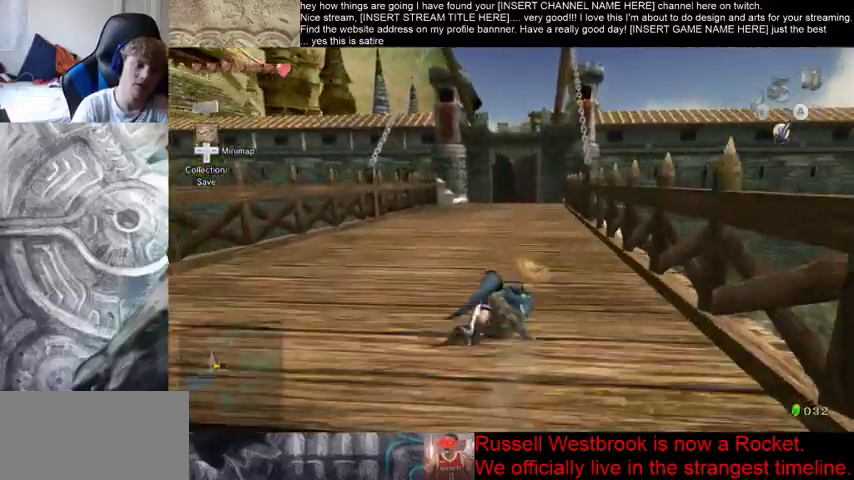
{"buttons": [], "left_stick": "up", "right_stick": "center", "events": []}
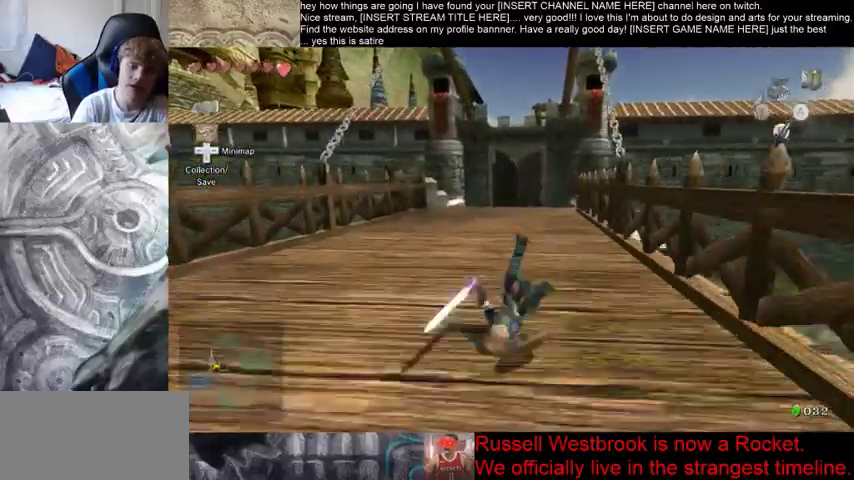
{"buttons": [], "left_stick": "up", "right_stick": "center", "events": []}
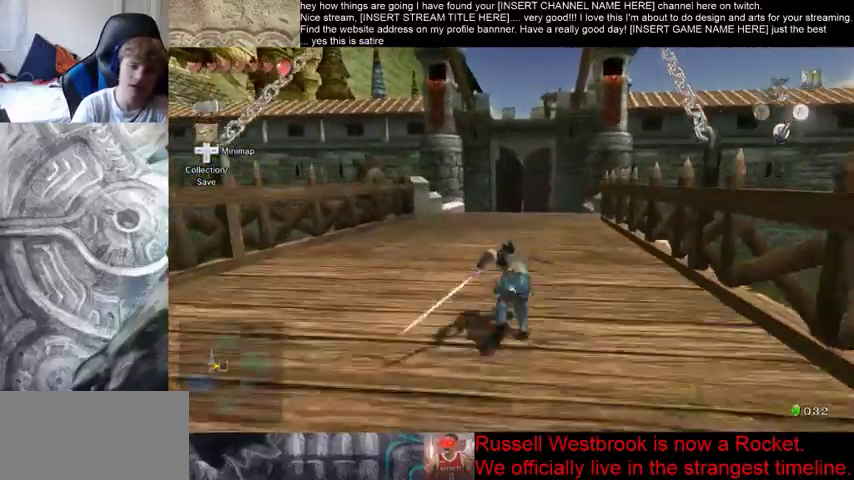
{"buttons": [], "left_stick": "up", "right_stick": "center", "events": []}